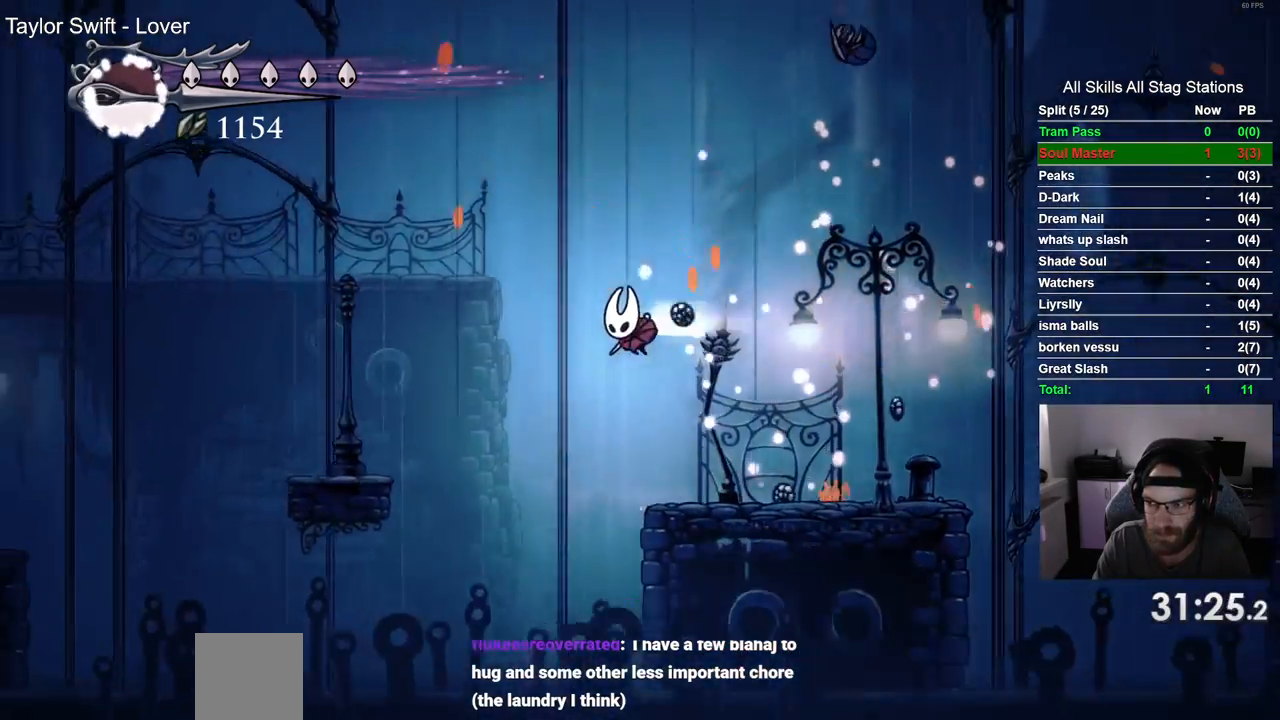
Gameplay with a controller (PlayStation layout); each line is a JSON object with the inputs held at the frame after it. "events" lists button and stick changes between this image and that frame as [ms after this image, input, new state], when the widget could be followed in between. Not read: R1 SQUARE.
{"buttons": ["DPAD_LEFT"], "left_stick": "center", "right_stick": "center", "events": [[83, "CROSS", "up"], [133, "R2", "up"], [250, "DPAD_LEFT", "up"], [367, "DPAD_LEFT", "down"]]}
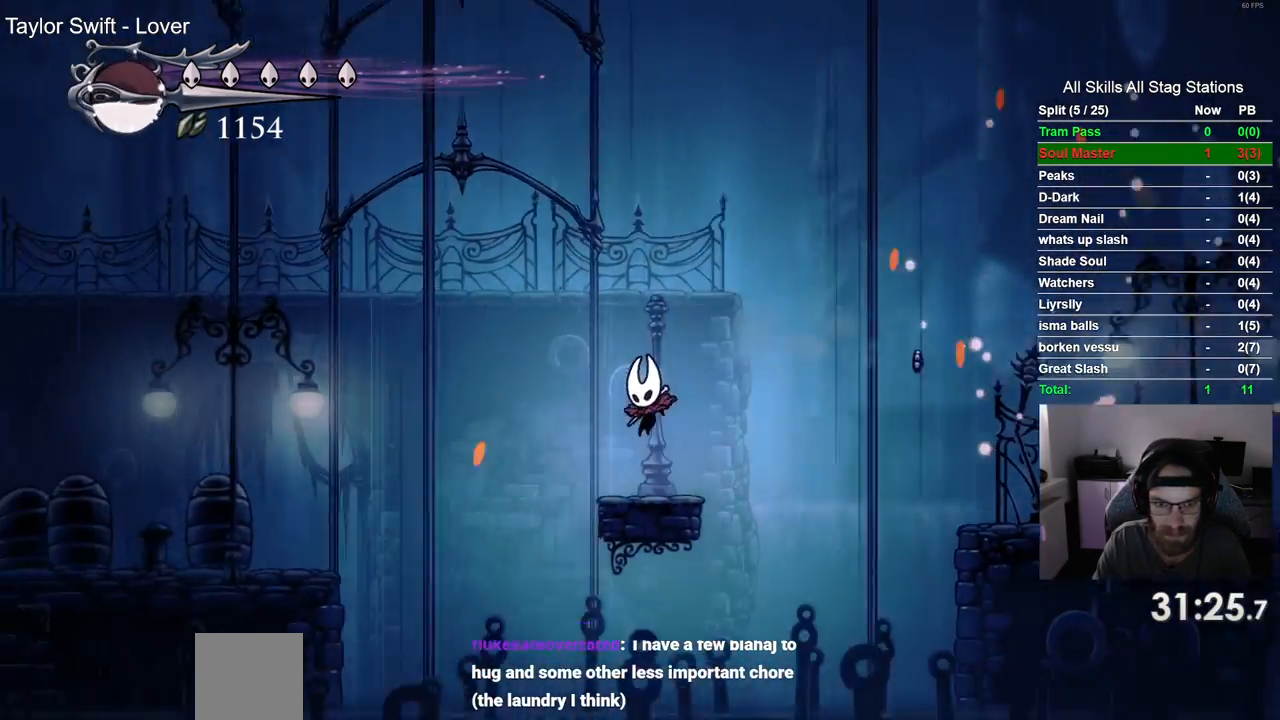
{"buttons": ["DPAD_LEFT"], "left_stick": "center", "right_stick": "center", "events": [[33, "CROSS", "down"], [183, "R2", "down"], [233, "CROSS", "up"], [367, "R2", "up"]]}
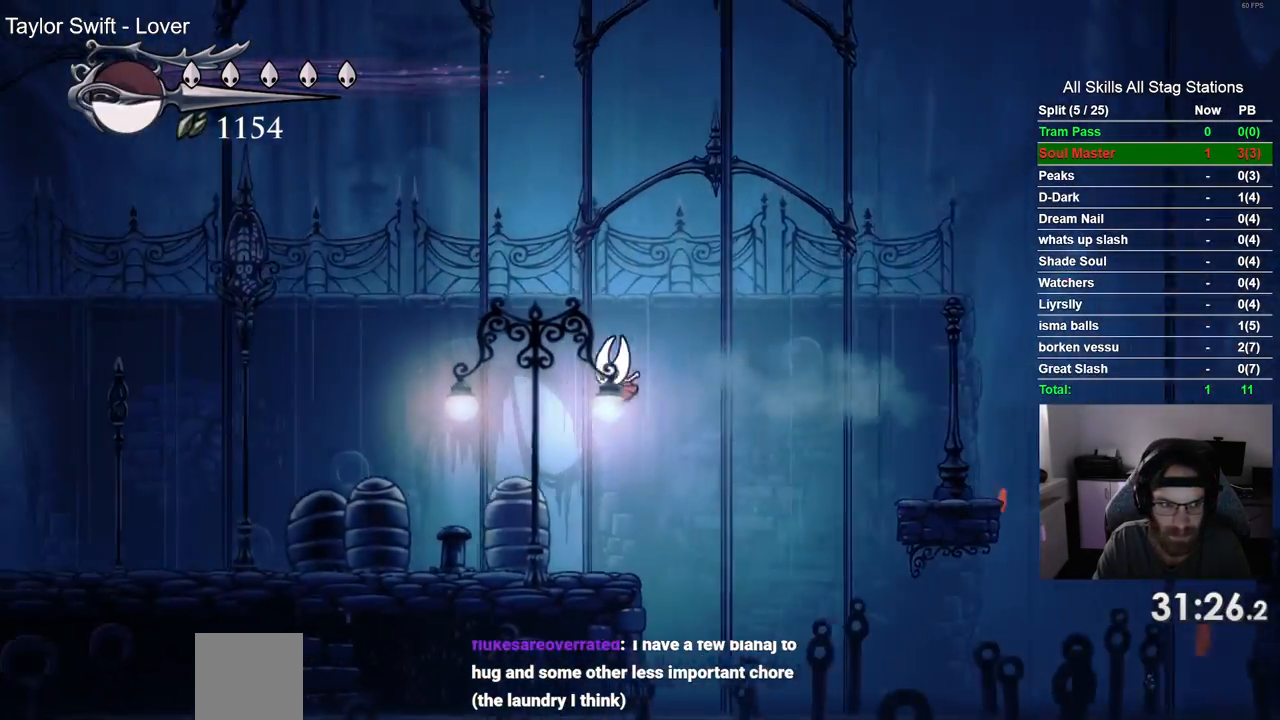
{"buttons": ["DPAD_LEFT"], "left_stick": "center", "right_stick": "center", "events": []}
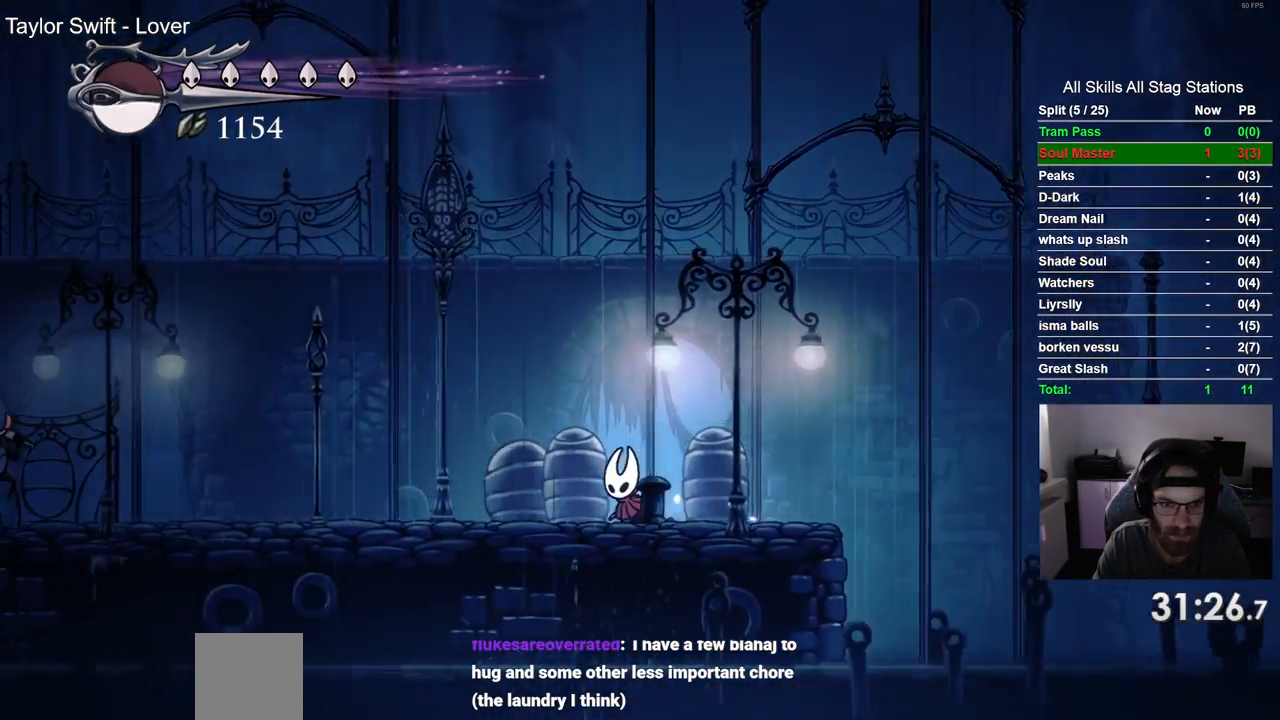
{"buttons": ["DPAD_LEFT"], "left_stick": "center", "right_stick": "center", "events": []}
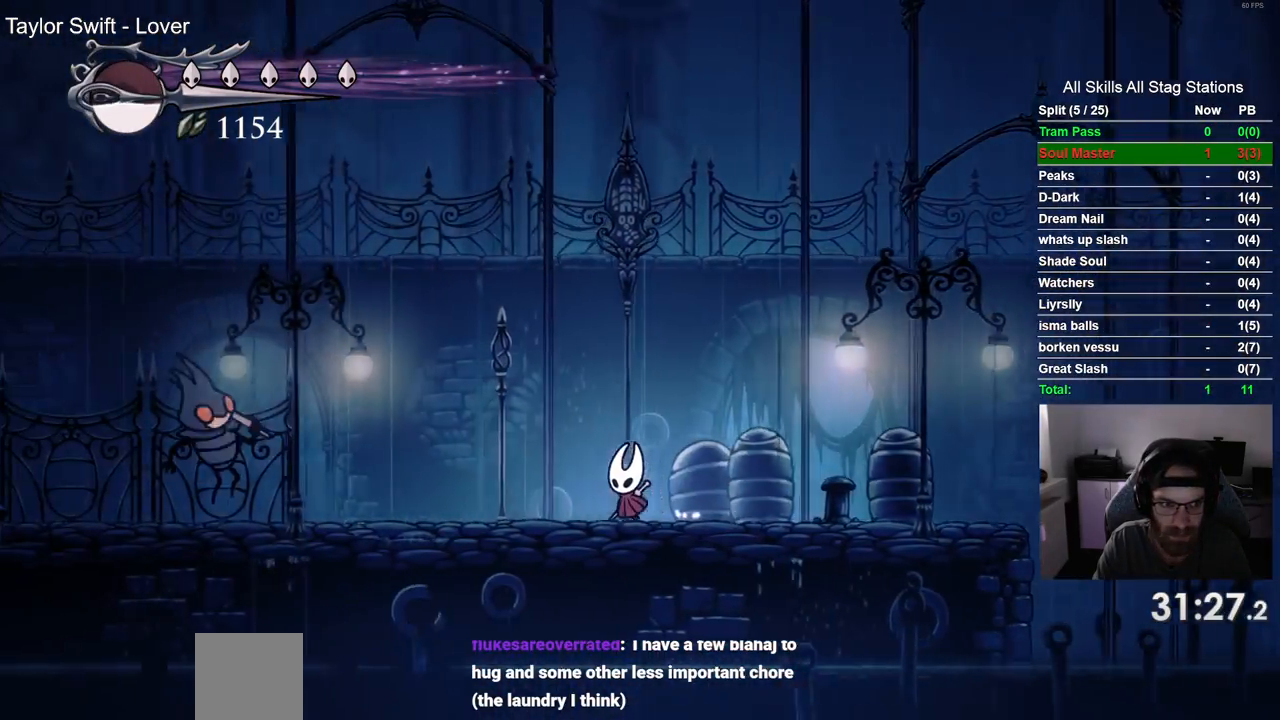
{"buttons": ["CROSS", "DPAD_LEFT"], "left_stick": "center", "right_stick": "center", "events": [[167, "CROSS", "down"]]}
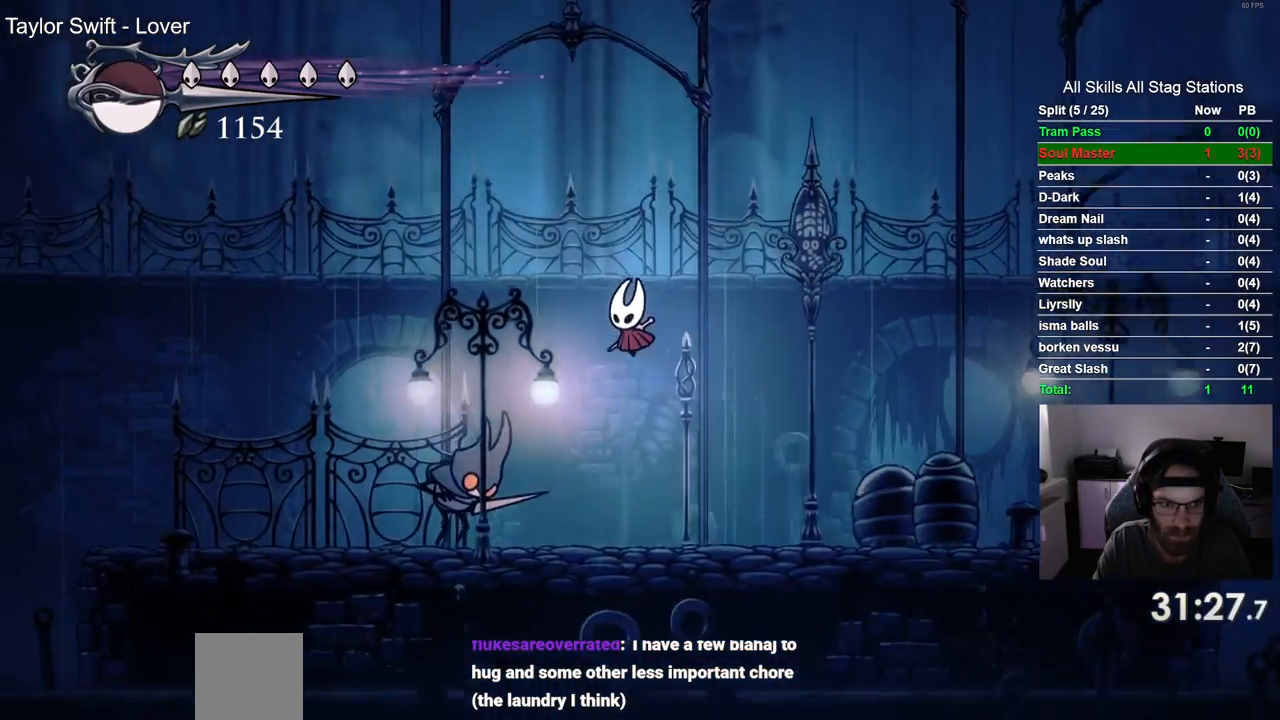
{"buttons": ["DPAD_DOWN", "DPAD_LEFT"], "left_stick": "center", "right_stick": "center", "events": [[183, "R2", "down"], [267, "CROSS", "up"], [383, "R2", "up"], [467, "DPAD_DOWN", "down"]]}
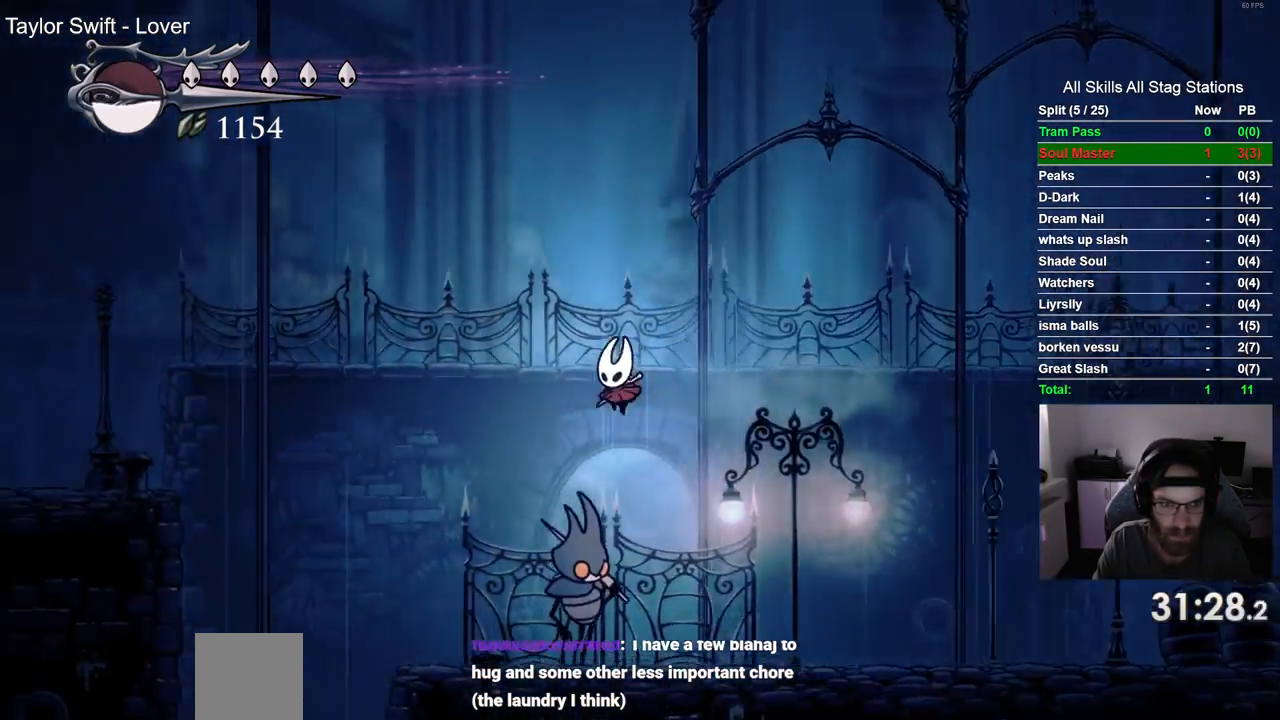
{"buttons": ["R2", "DPAD_LEFT"], "left_stick": "center", "right_stick": "center", "events": [[150, "DPAD_DOWN", "up"], [450, "R2", "down"]]}
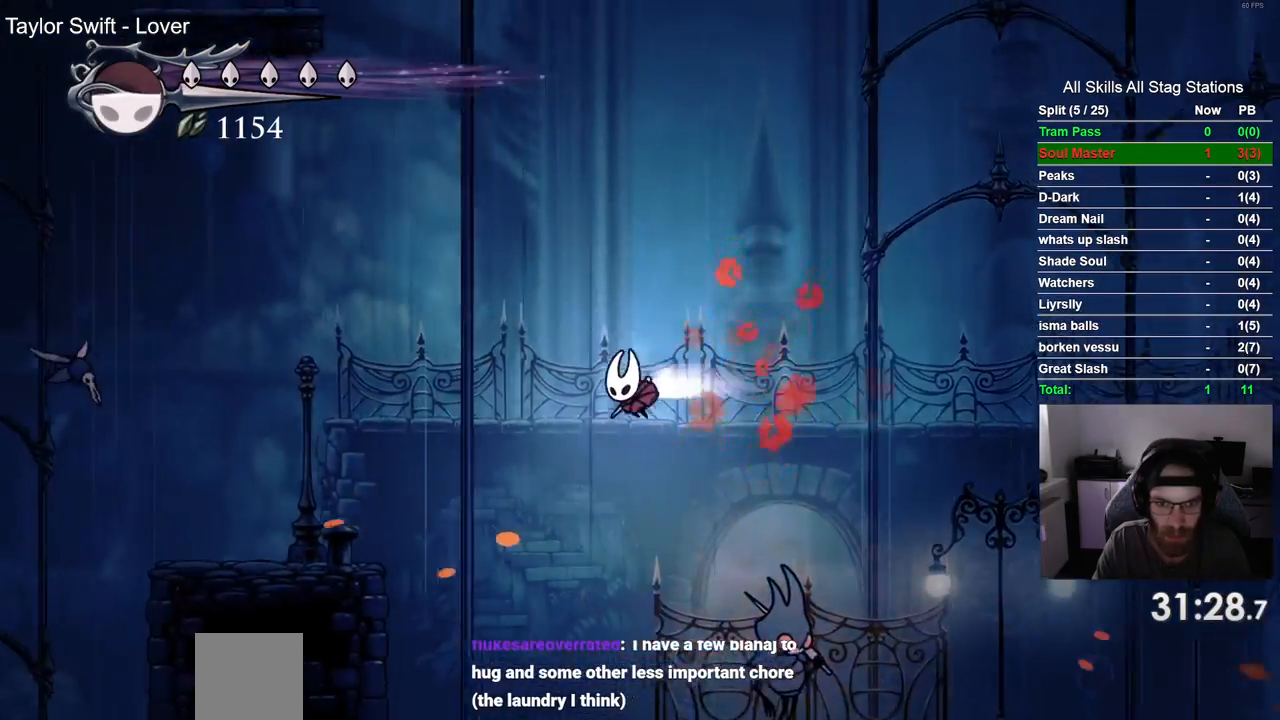
{"buttons": [], "left_stick": "center", "right_stick": "center", "events": [[150, "R2", "up"], [417, "DPAD_LEFT", "up"]]}
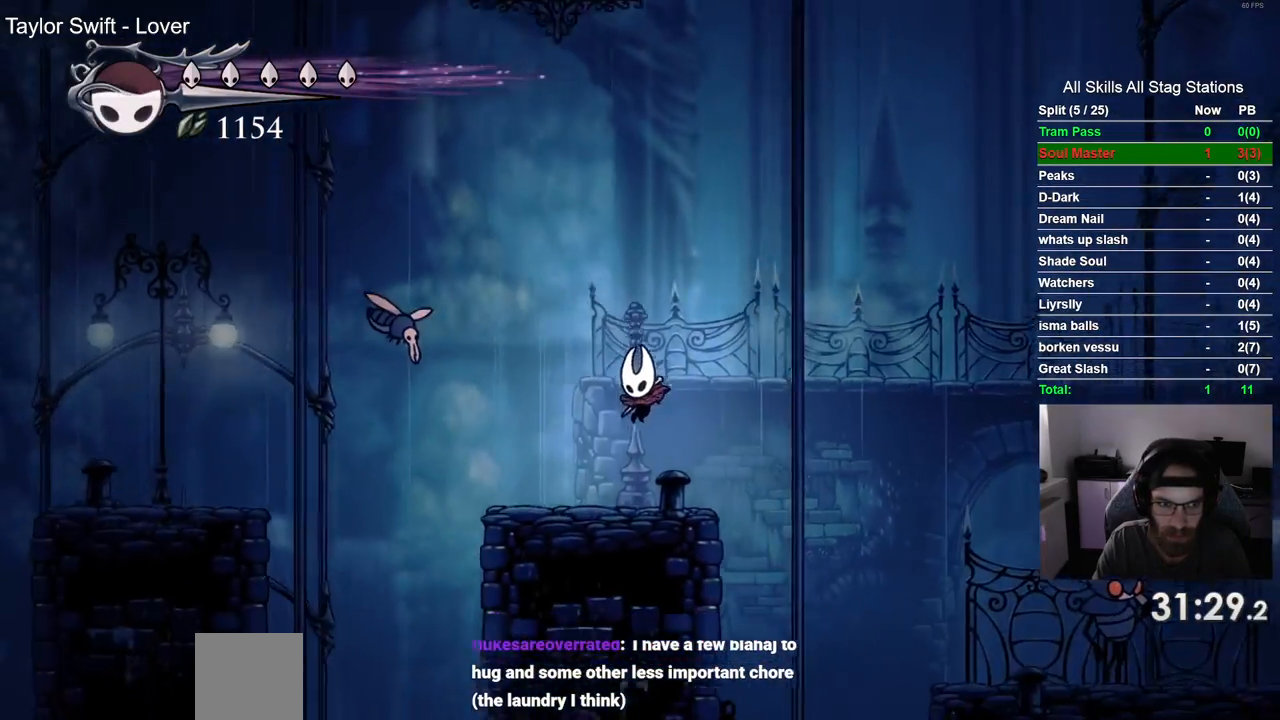
{"buttons": ["DPAD_RIGHT"], "left_stick": "center", "right_stick": "center", "events": [[83, "DPAD_LEFT", "down"], [100, "CROSS", "down"], [300, "DPAD_LEFT", "up"], [317, "CROSS", "up"], [383, "DPAD_RIGHT", "down"]]}
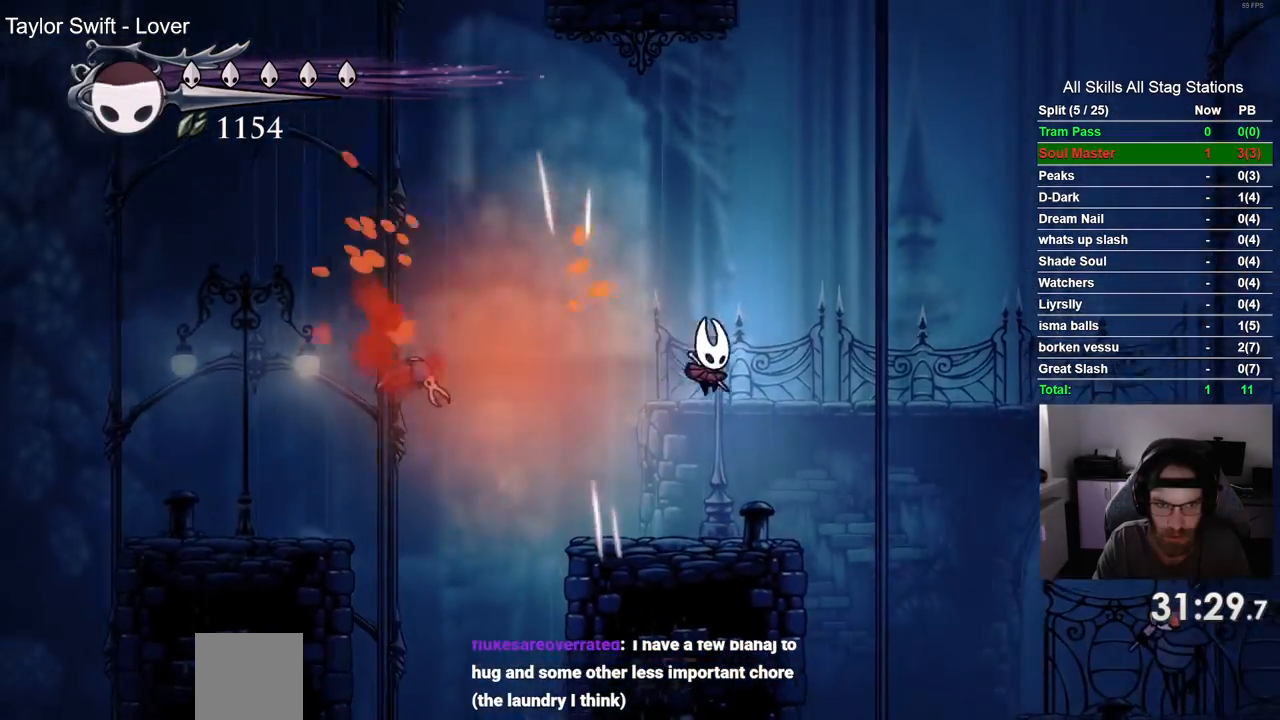
{"buttons": [], "left_stick": "center", "right_stick": "center", "events": [[33, "DPAD_RIGHT", "up"], [150, "DPAD_LEFT", "down"], [300, "CROSS", "down"], [350, "DPAD_LEFT", "up"], [450, "CROSS", "up"]]}
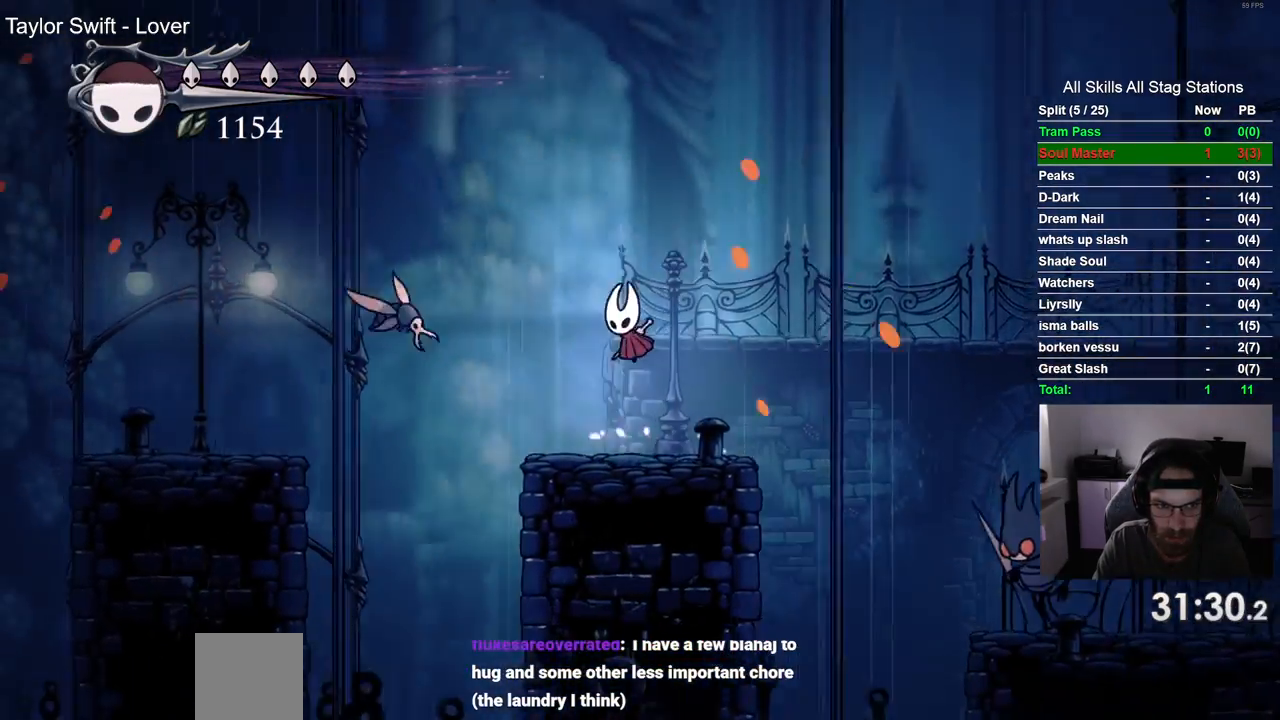
{"buttons": [], "left_stick": "center", "right_stick": "center", "events": []}
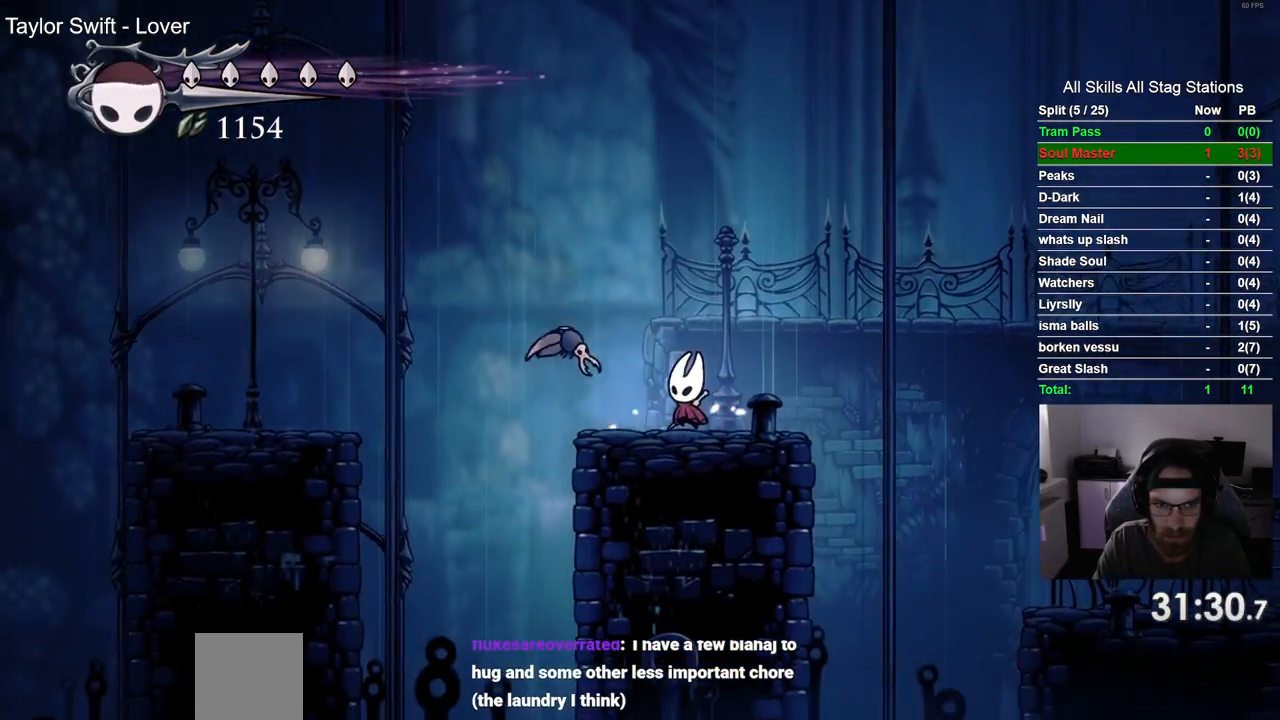
{"buttons": ["DPAD_LEFT"], "left_stick": "center", "right_stick": "center", "events": [[367, "DPAD_LEFT", "down"]]}
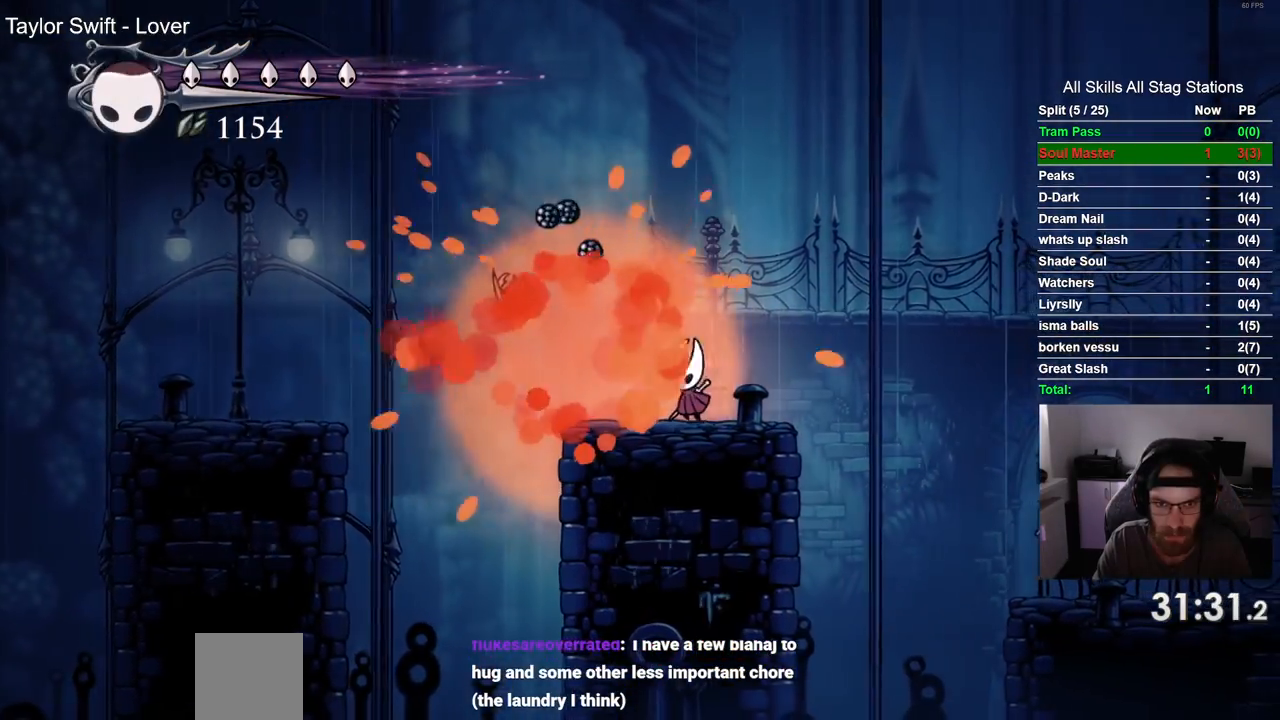
{"buttons": ["R2", "DPAD_LEFT"], "left_stick": "center", "right_stick": "center", "events": [[167, "CROSS", "down"], [333, "CROSS", "up"], [367, "R2", "down"]]}
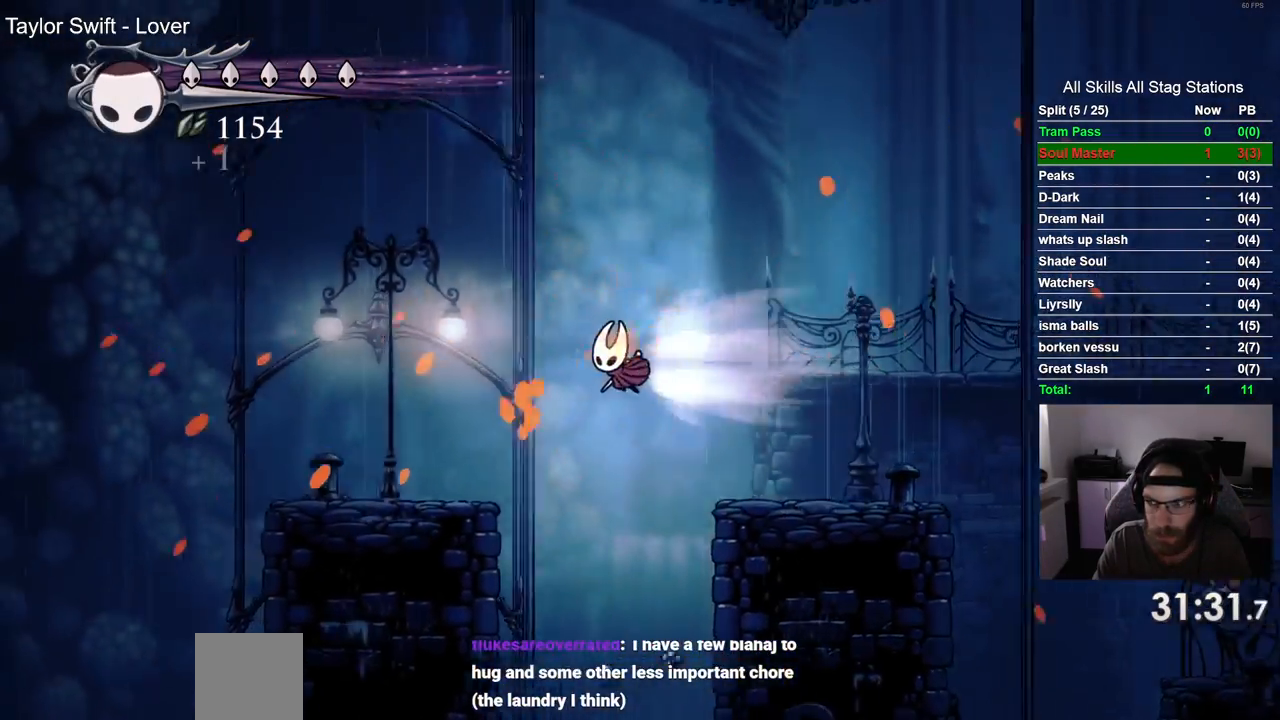
{"buttons": ["DPAD_LEFT"], "left_stick": "center", "right_stick": "center", "events": [[67, "R2", "up"]]}
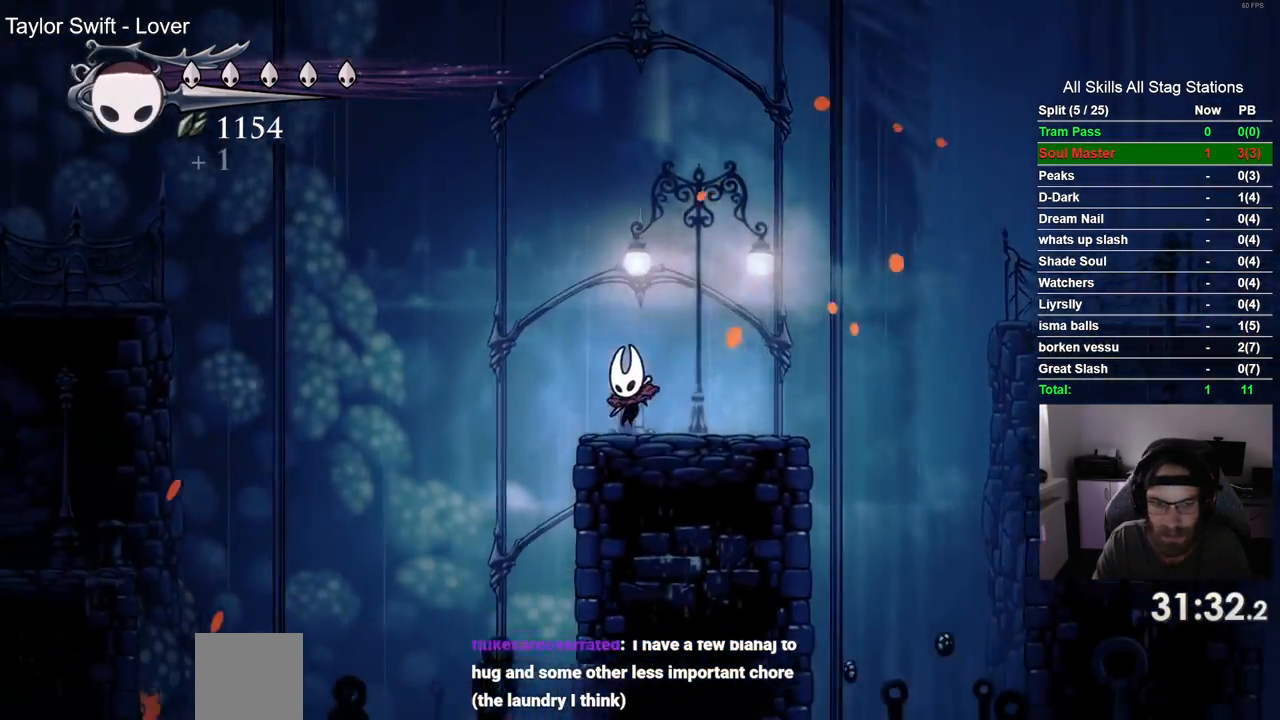
{"buttons": ["DPAD_LEFT"], "left_stick": "center", "right_stick": "center", "events": [[67, "CROSS", "down"], [333, "CROSS", "up"]]}
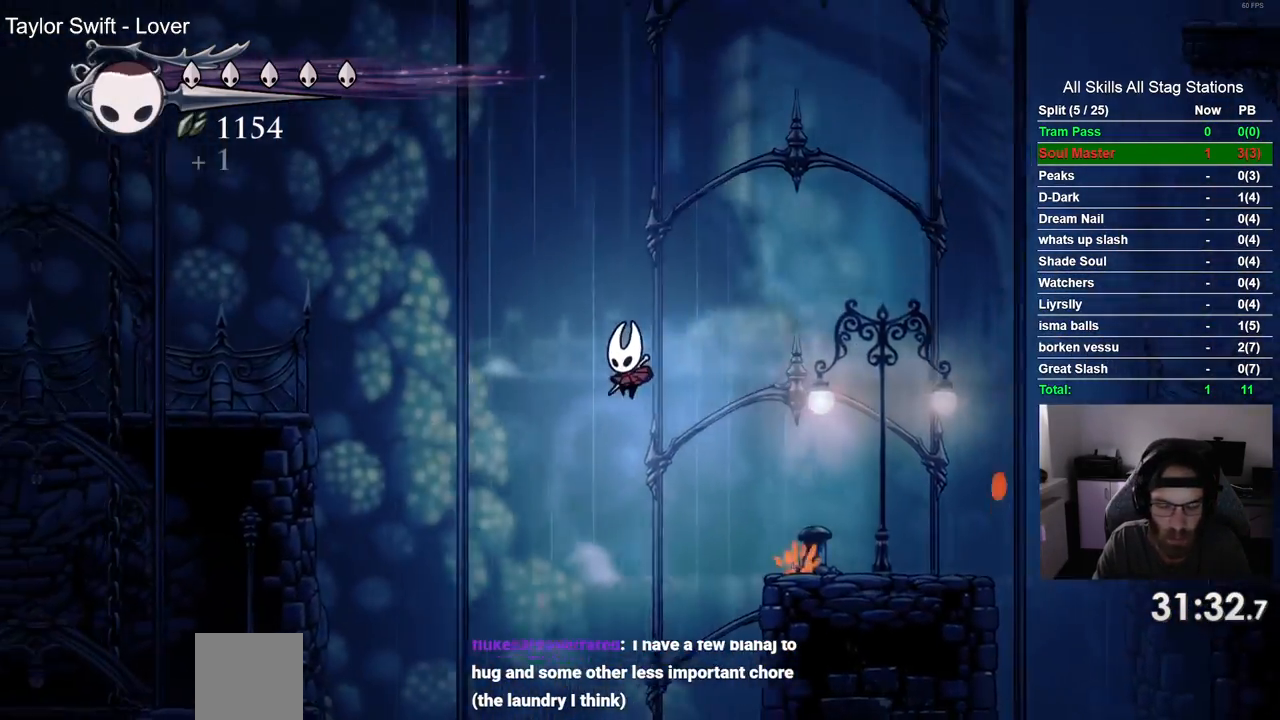
{"buttons": ["DPAD_LEFT"], "left_stick": "center", "right_stick": "center", "events": [[150, "R2", "down"], [383, "R2", "up"]]}
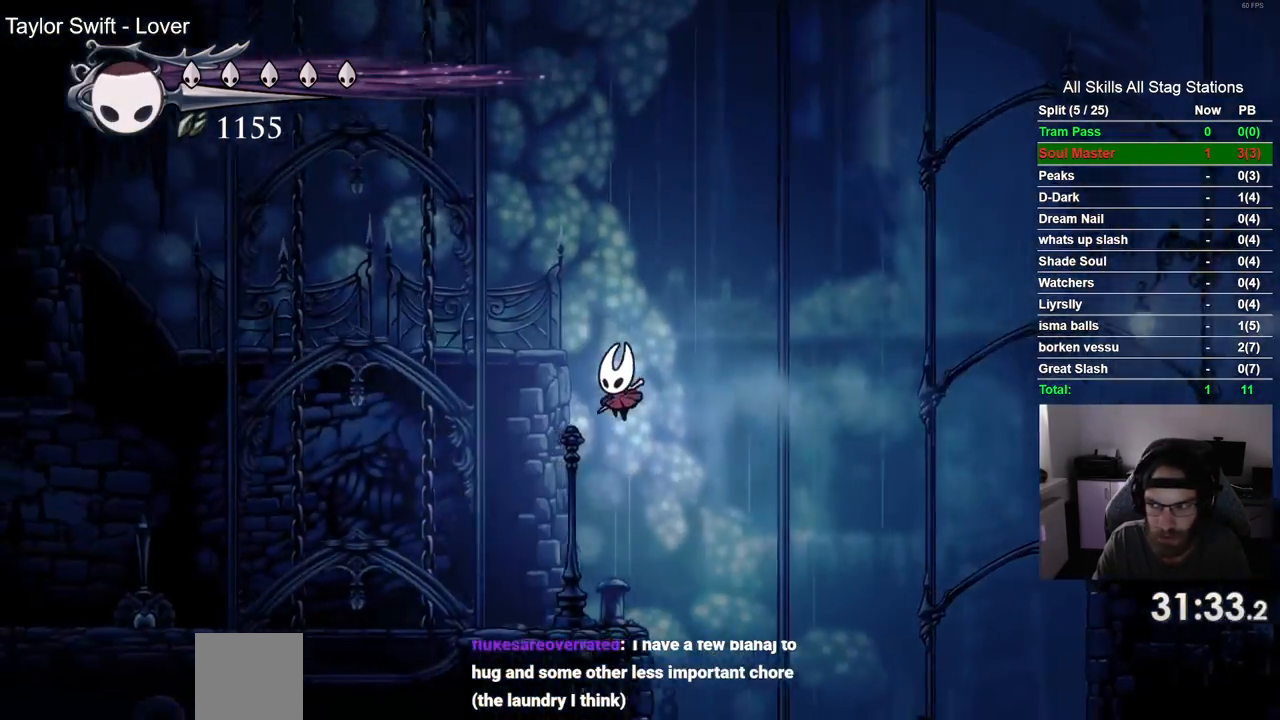
{"buttons": ["R2", "DPAD_LEFT"], "left_stick": "center", "right_stick": "center", "events": [[350, "CROSS", "down"], [483, "CROSS", "up"], [483, "R2", "down"]]}
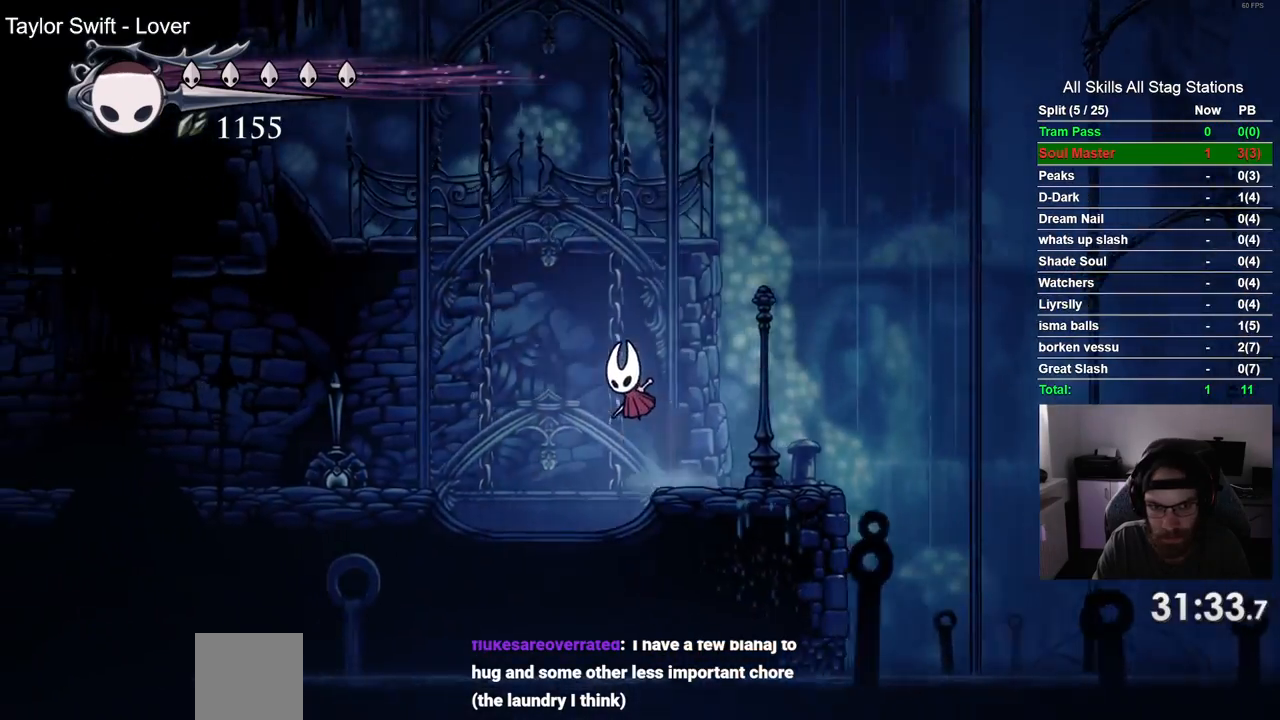
{"buttons": ["DPAD_LEFT"], "left_stick": "center", "right_stick": "center", "events": [[150, "R2", "up"]]}
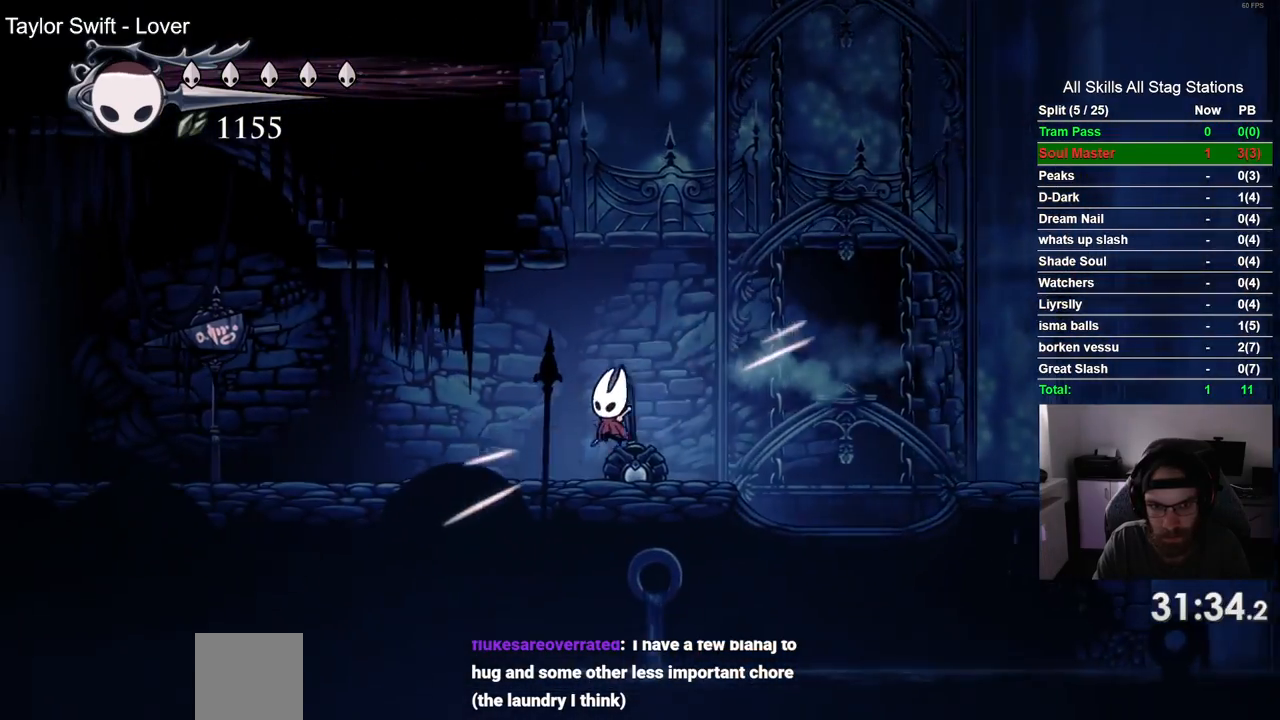
{"buttons": ["DPAD_LEFT"], "left_stick": "center", "right_stick": "center", "events": [[67, "R2", "down"], [250, "R2", "up"]]}
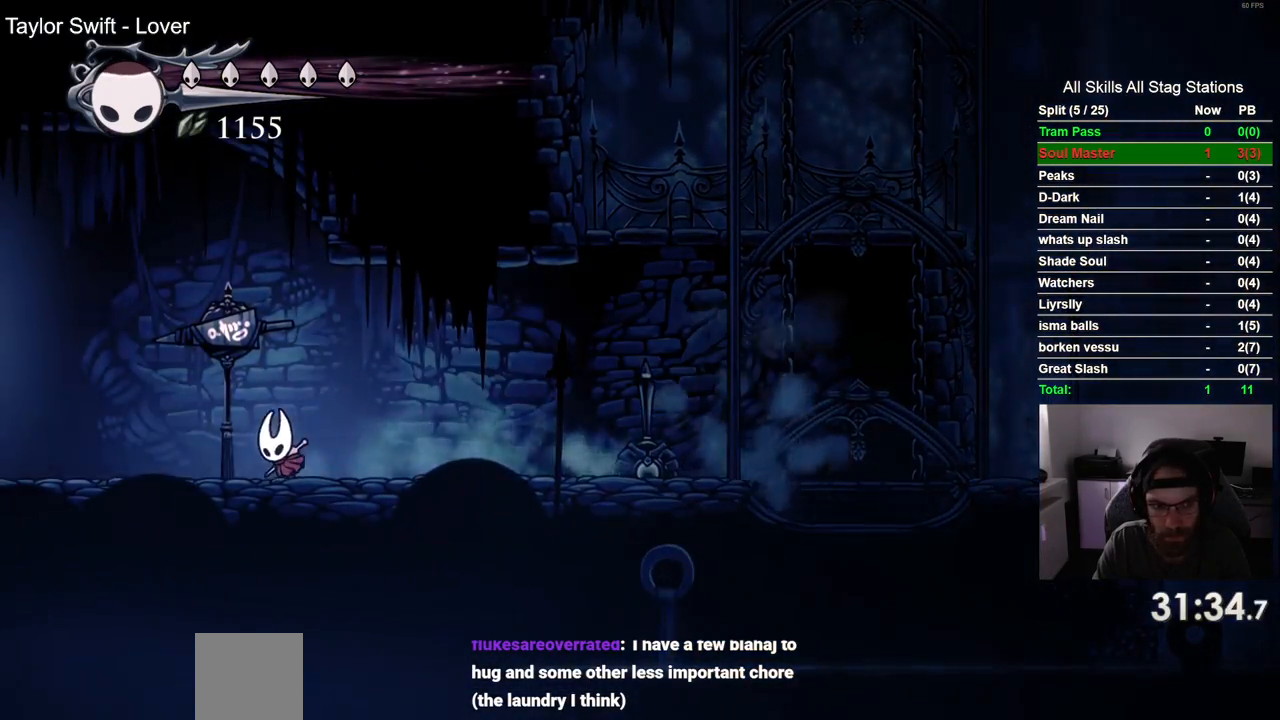
{"buttons": ["DPAD_LEFT"], "left_stick": "center", "right_stick": "center", "events": [[133, "R2", "down"], [300, "R2", "up"]]}
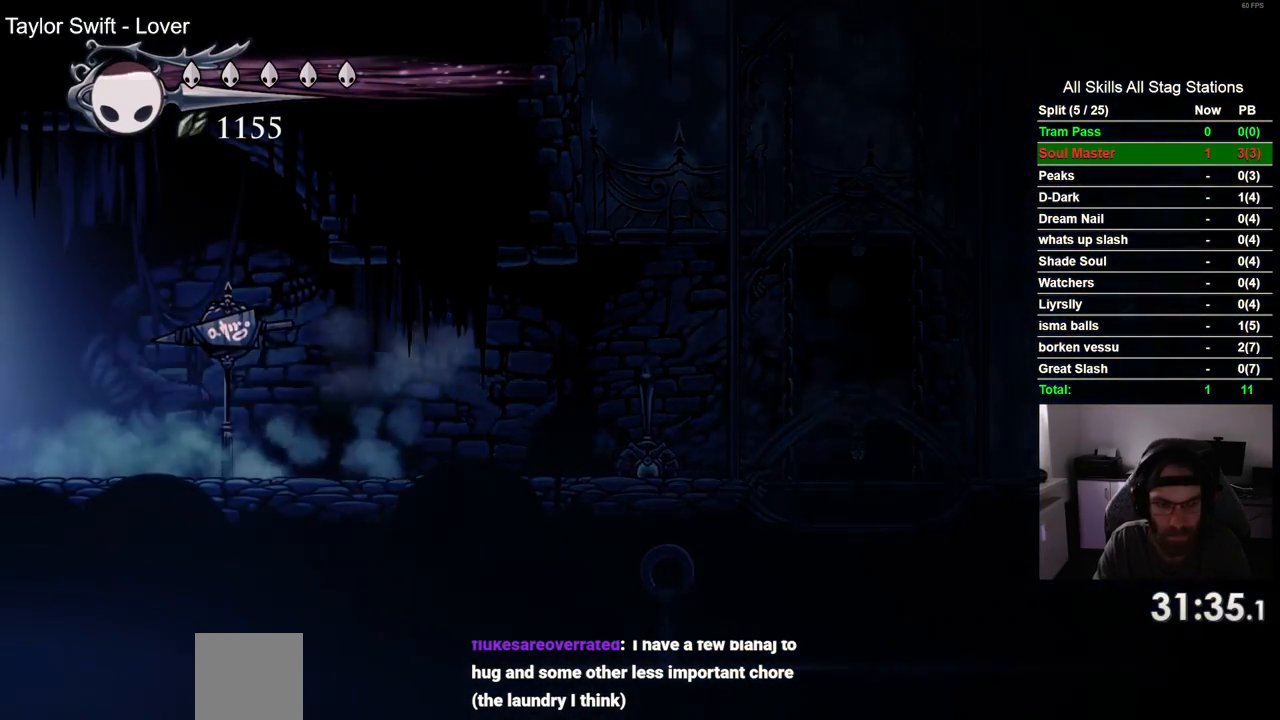
{"buttons": ["DPAD_LEFT"], "left_stick": "center", "right_stick": "center", "events": []}
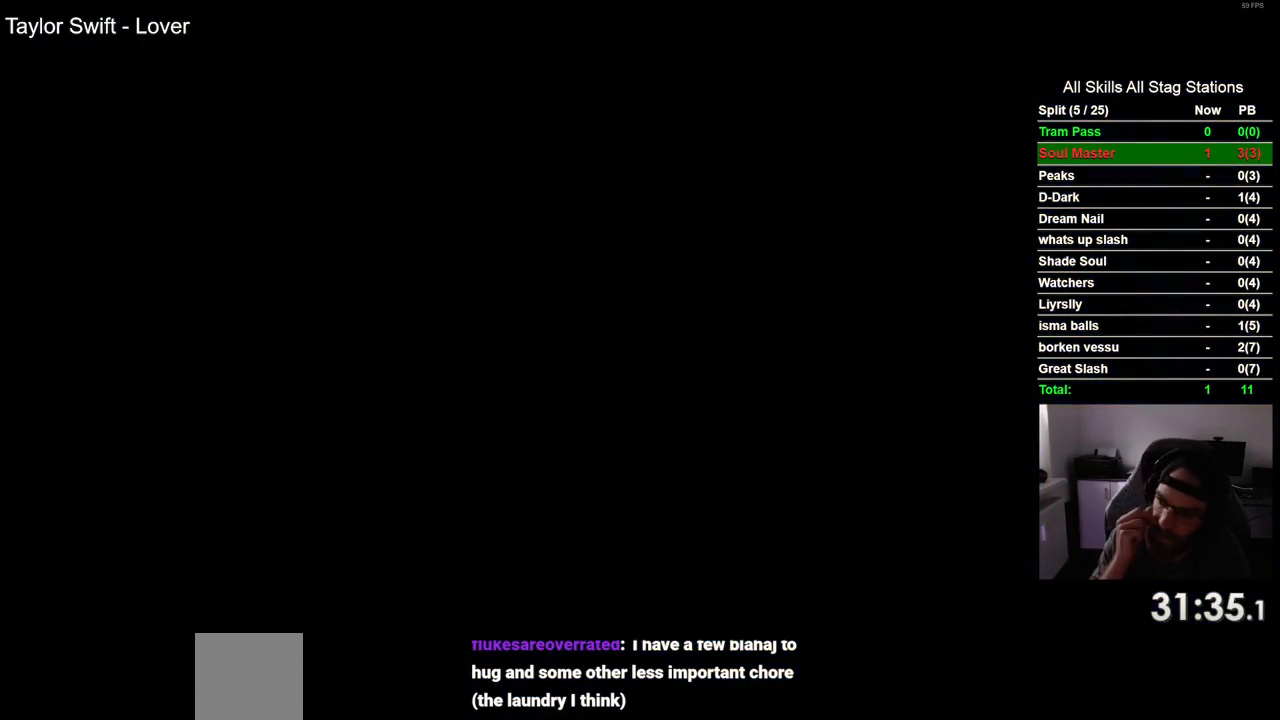
{"buttons": ["DPAD_LEFT"], "left_stick": "center", "right_stick": "center", "events": []}
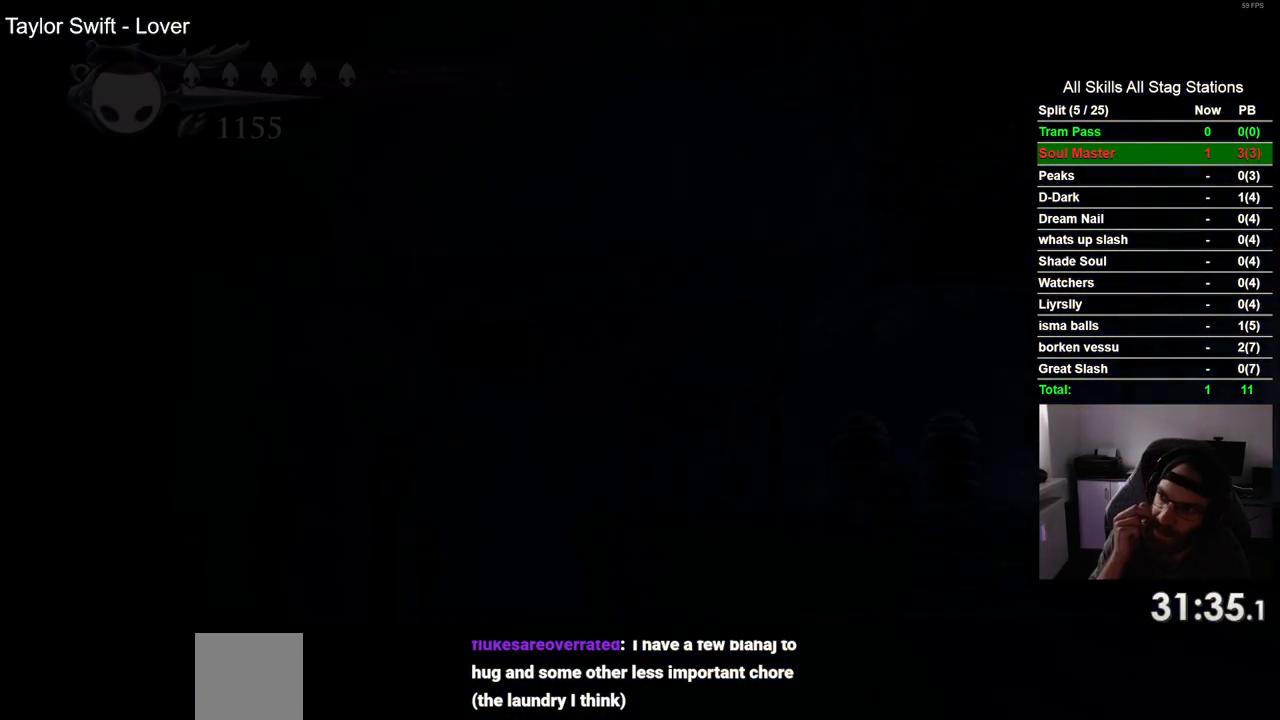
{"buttons": ["DPAD_LEFT"], "left_stick": "center", "right_stick": "center", "events": []}
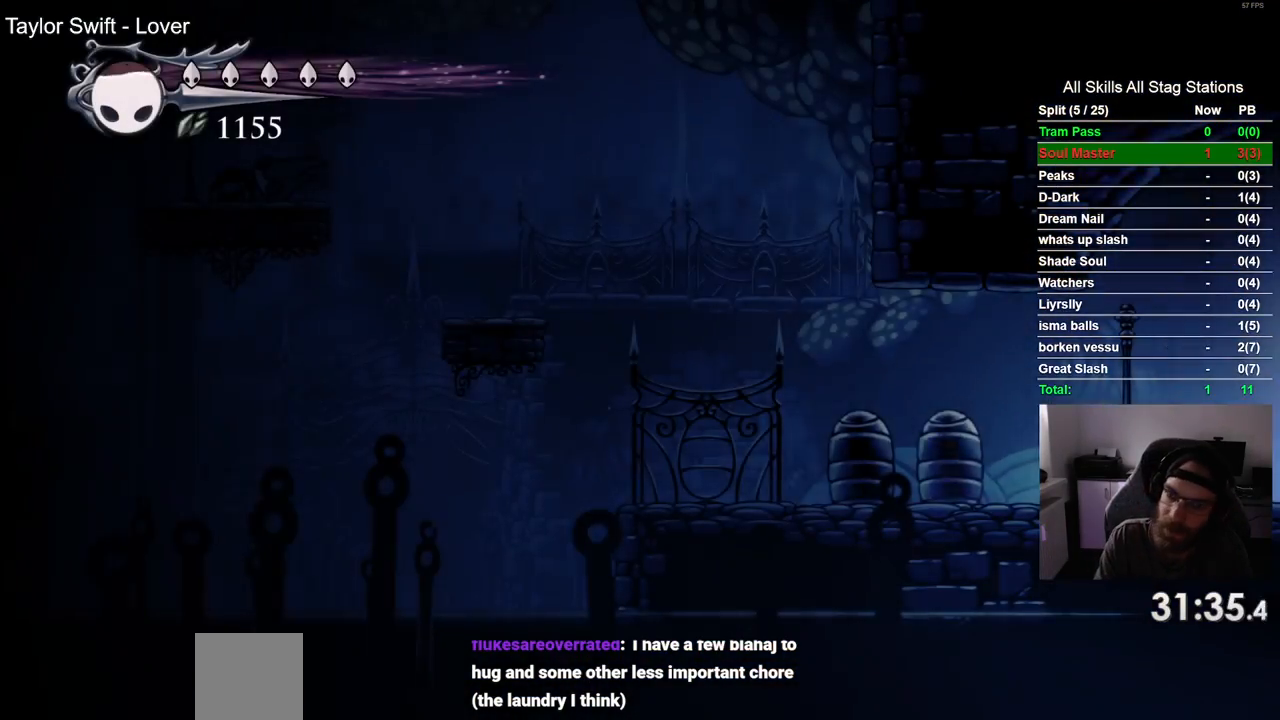
{"buttons": ["DPAD_LEFT"], "left_stick": "center", "right_stick": "center", "events": [[233, "R2", "down"], [400, "R2", "up"]]}
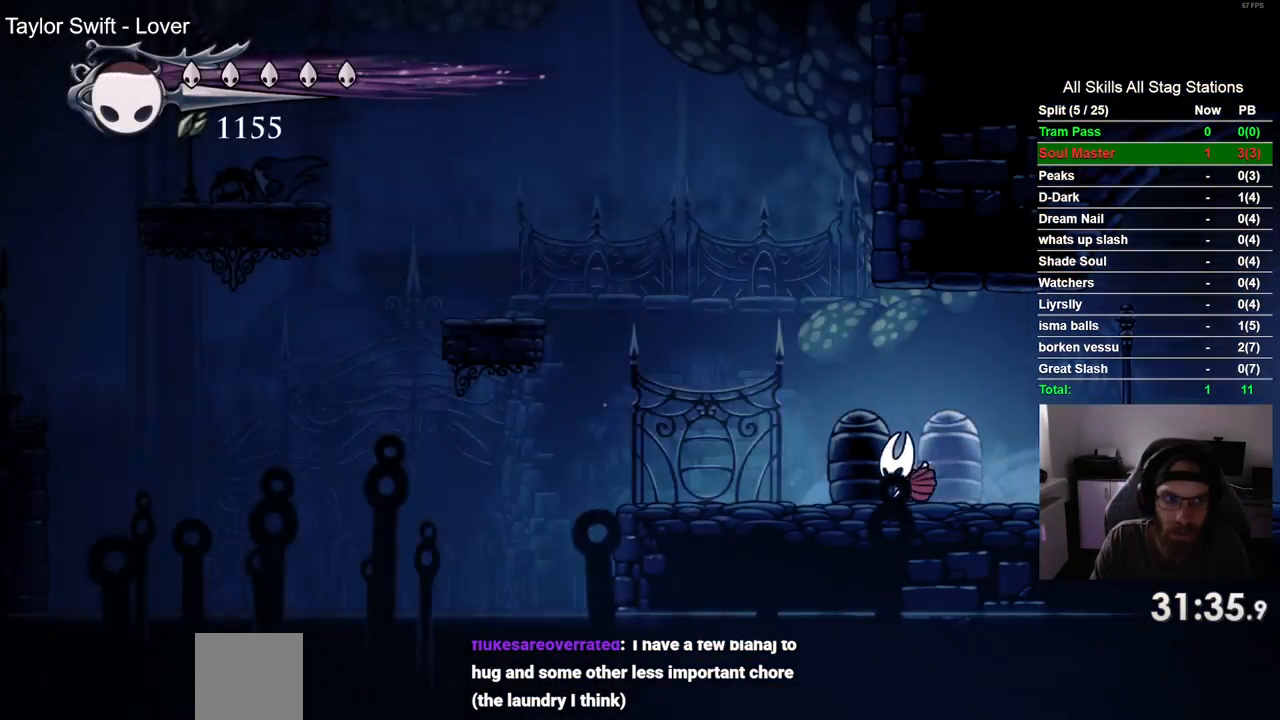
{"buttons": ["CROSS", "DPAD_LEFT"], "left_stick": "center", "right_stick": "center", "events": [[133, "CROSS", "down"]]}
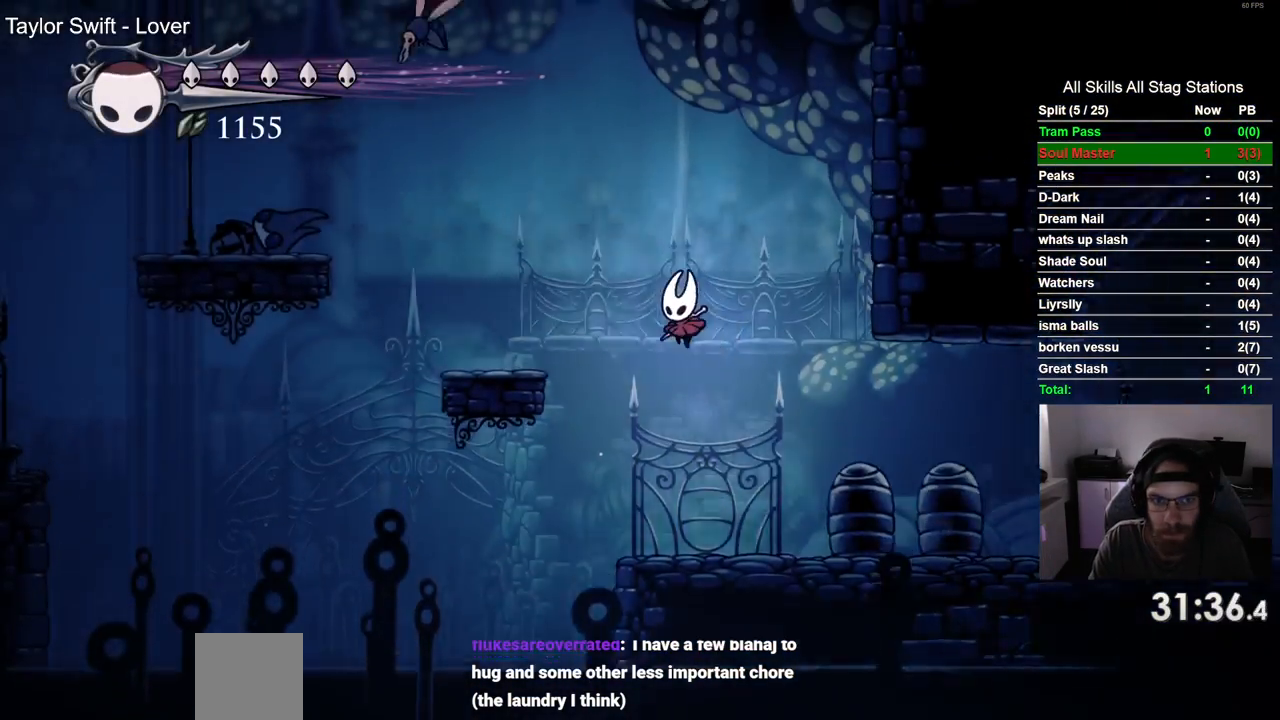
{"buttons": ["DPAD_UP"], "left_stick": "center", "right_stick": "center", "events": [[283, "CROSS", "up"], [500, "DPAD_LEFT", "up"], [500, "DPAD_UP", "down"]]}
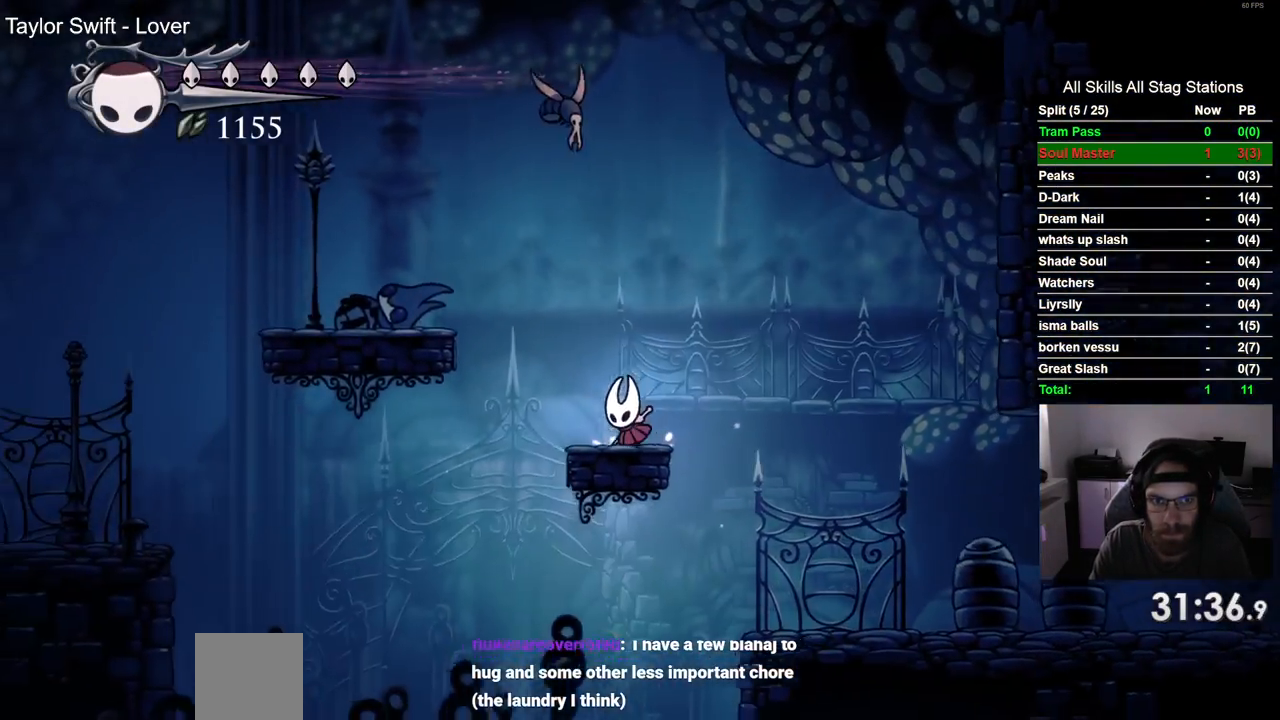
{"buttons": [], "left_stick": "center", "right_stick": "center", "events": [[17, "CROSS", "down"], [200, "CROSS", "up"], [200, "DPAD_RIGHT", "down"], [233, "DPAD_UP", "up"], [350, "DPAD_RIGHT", "up"]]}
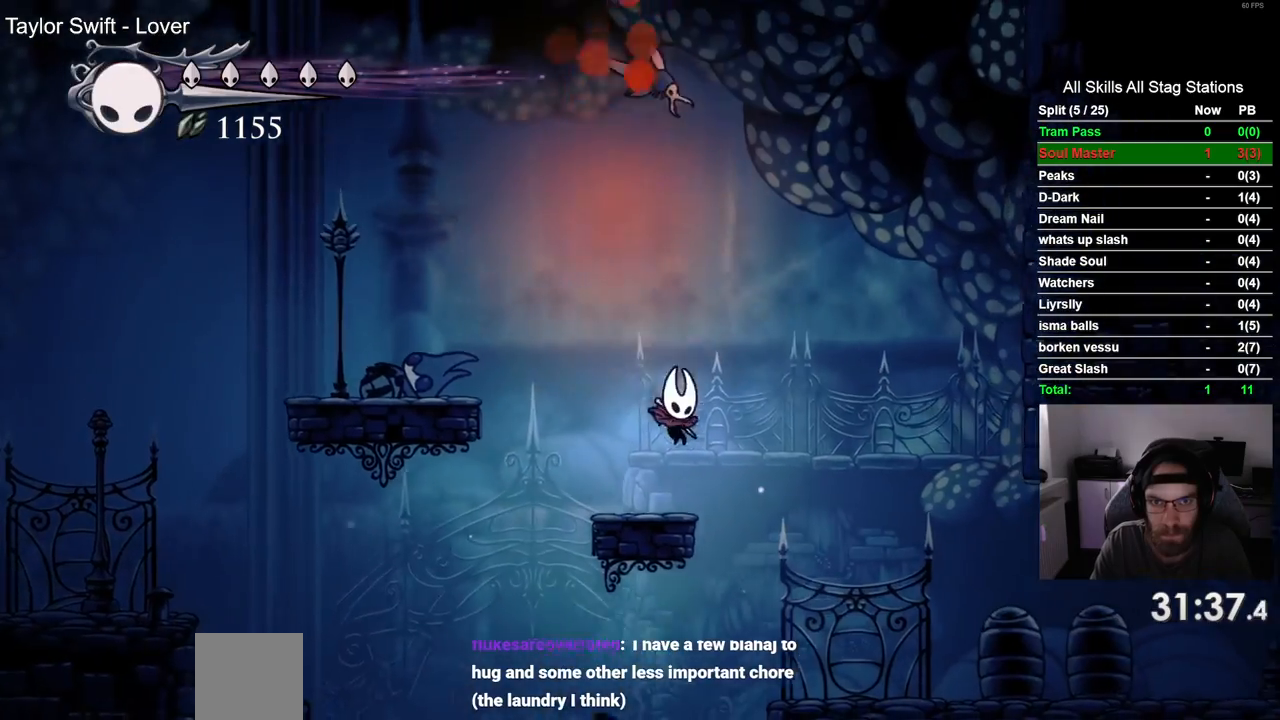
{"buttons": [], "left_stick": "center", "right_stick": "center", "events": [[50, "DPAD_LEFT", "down"], [133, "CROSS", "down"], [133, "DPAD_UP", "down"], [150, "DPAD_LEFT", "up"], [233, "DPAD_RIGHT", "down"], [367, "DPAD_RIGHT", "up"], [400, "DPAD_LEFT", "down"], [400, "DPAD_UP", "up"], [433, "DPAD_LEFT", "up"], [500, "CROSS", "up"]]}
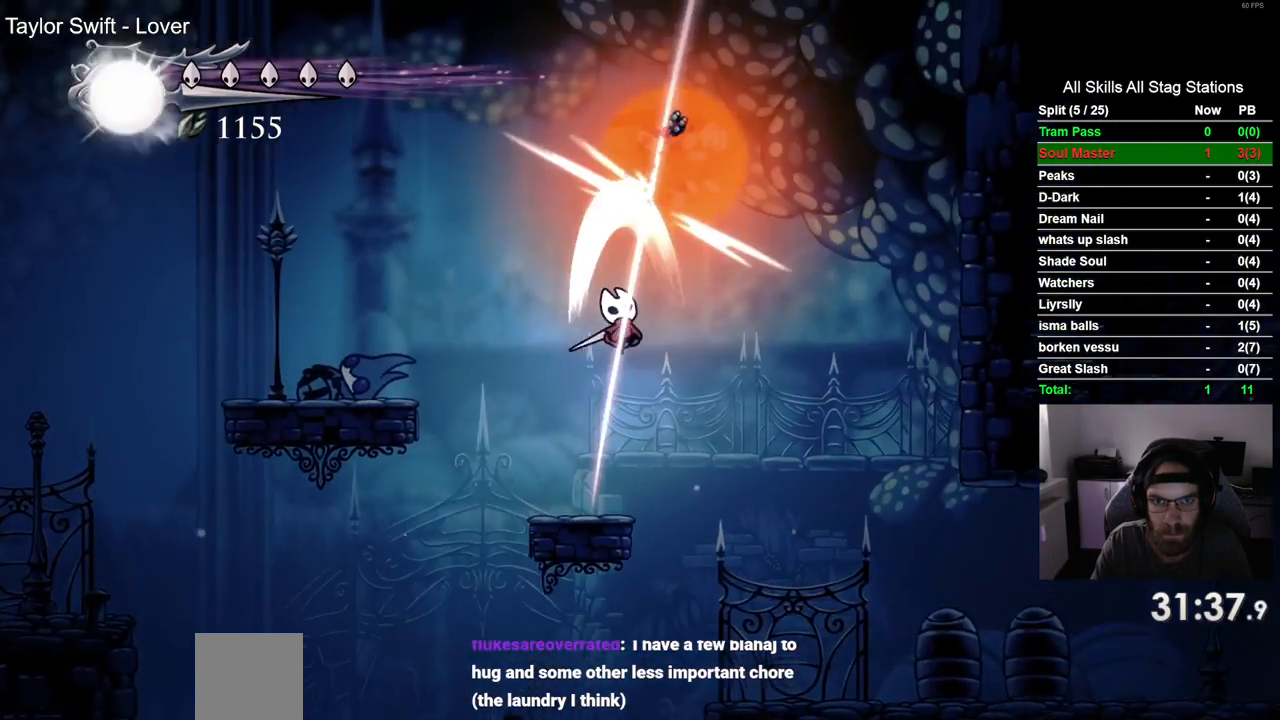
{"buttons": ["CROSS", "DPAD_LEFT"], "left_stick": "center", "right_stick": "center", "events": [[17, "DPAD_LEFT", "down"], [217, "DPAD_LEFT", "up"], [300, "DPAD_LEFT", "down"], [367, "CROSS", "down"]]}
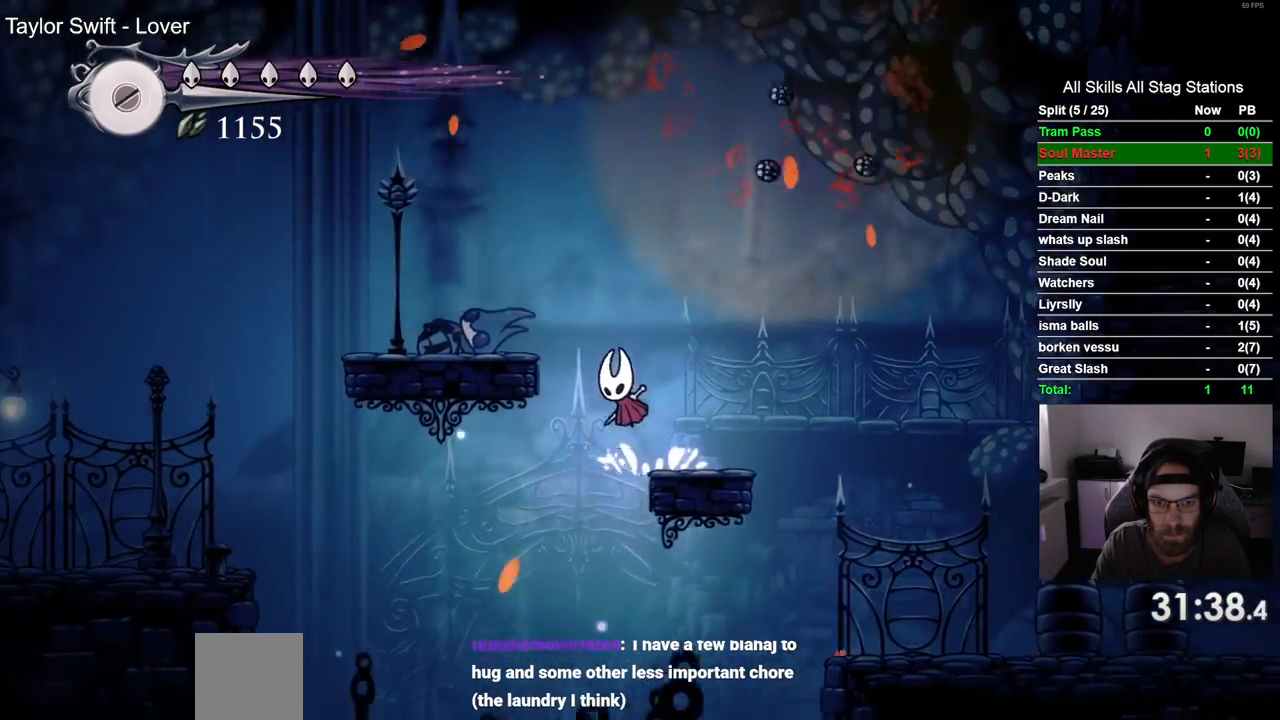
{"buttons": ["DPAD_LEFT"], "left_stick": "center", "right_stick": "center", "events": [[200, "CROSS", "up"]]}